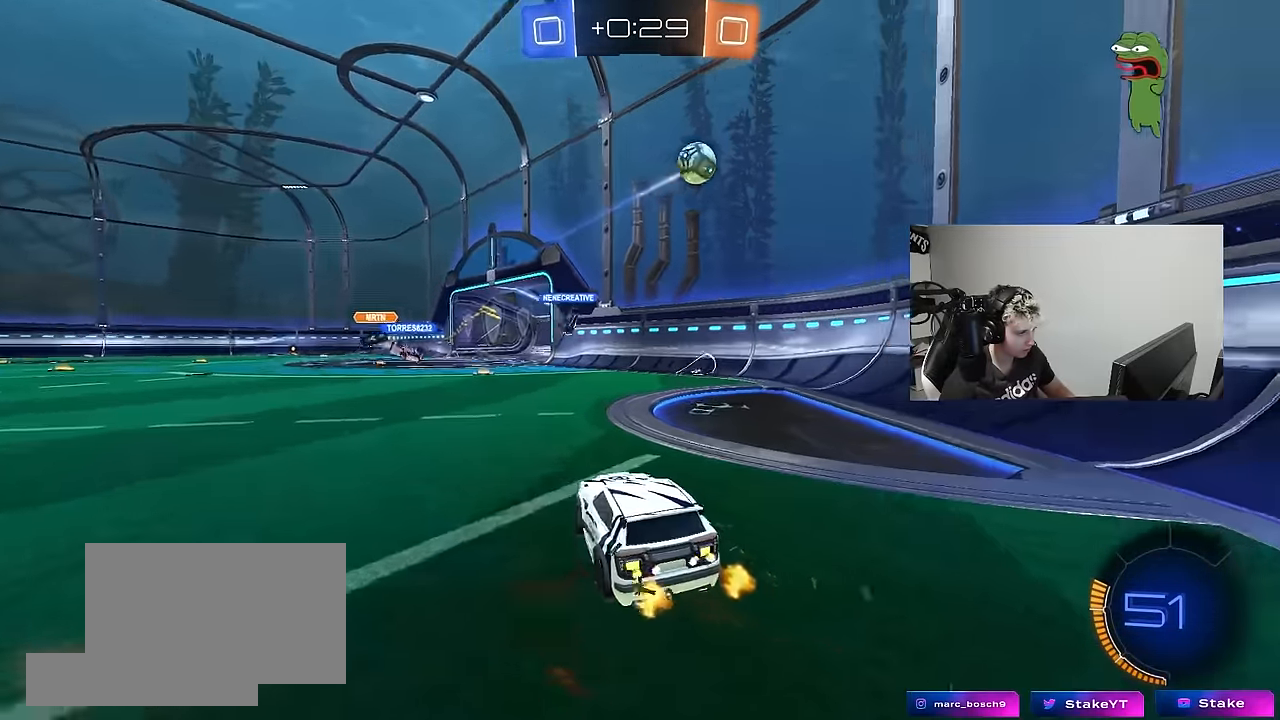
Gameplay with keyboard and mouse; each line is a JSON object with the keys and mouse buttons held at the frame after it. "events" lists presses ("down") and releases ("up") of "1", "2", "3", "4", "5", "a", "alt", "c", "caps_lock", "ctrl", "d", "e", "f", "g", "q", "r", "s", "shift", "space", "t", "tab", "v", "w", "x", "z", "mouse_left", "mouse_wheel" and "mouse_right" between this image and that frame as [ms after this image, input, new state], when the widget could be followed in between. "mouse_left", "mouse_wheel", "mouse_right" = the "left", "wheel", "right" buttons of the "mouse" list. No other keys are recorded. "wheel" means that the mouse wheel is clicked or scrolled. "mouse_move" is the direction in which the mouse moves at that frame (one of eight, or "still"), when it could be read.
{"keys": ["w"], "mouse": [], "mouse_move": "still", "events": [[200, "d", "up"], [300, "space", "down"], [483, "space", "up"]]}
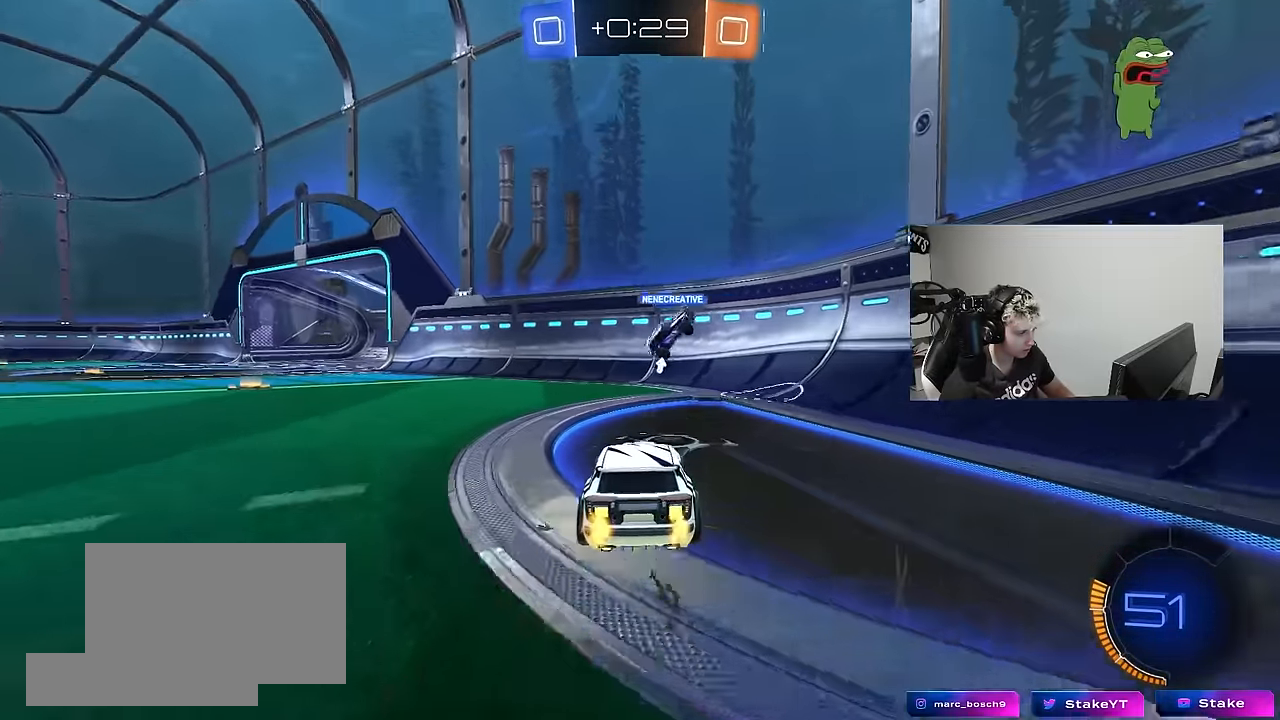
{"keys": ["a", "s", "shift"], "mouse": [], "mouse_move": "still", "events": [[267, "mouse_right", "down"], [317, "mouse_left", "down"], [317, "w", "up"], [350, "a", "down"], [350, "space", "down"], [400, "s", "down"], [400, "shift", "down"], [450, "mouse_left", "up"], [450, "space", "up"], [500, "mouse_right", "up"]]}
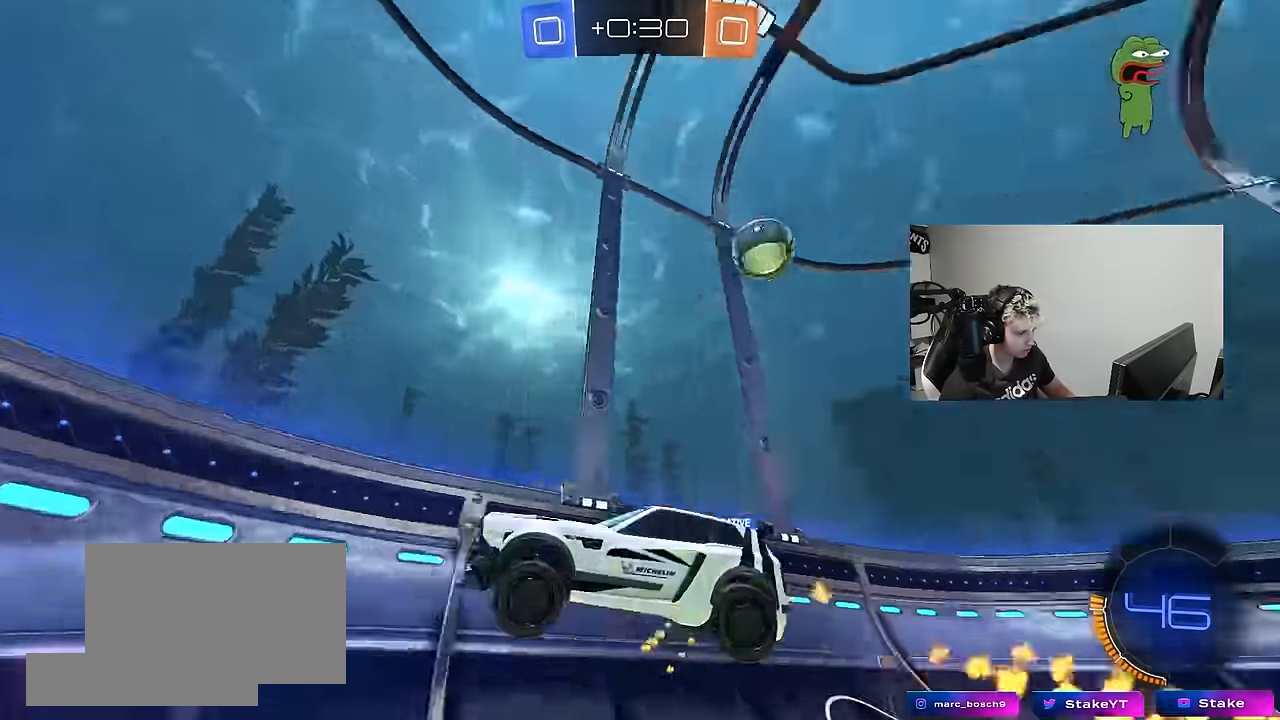
{"keys": ["w"], "mouse": [], "mouse_move": "still", "events": [[50, "shift", "up"], [233, "a", "up"], [283, "s", "up"], [467, "w", "down"]]}
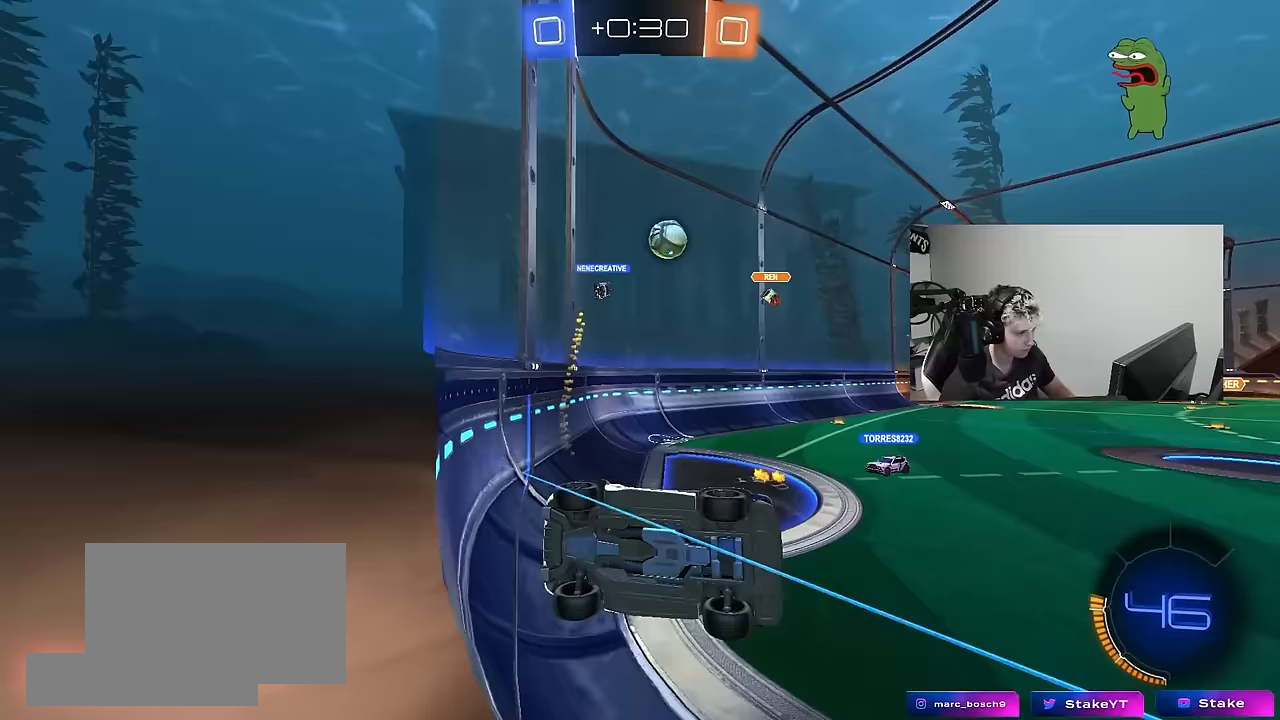
{"keys": ["s"], "mouse": [], "mouse_move": "still", "events": [[17, "mouse_right", "down"], [150, "mouse_right", "up"], [250, "w", "up"], [300, "d", "down"], [333, "s", "down"], [483, "d", "up"]]}
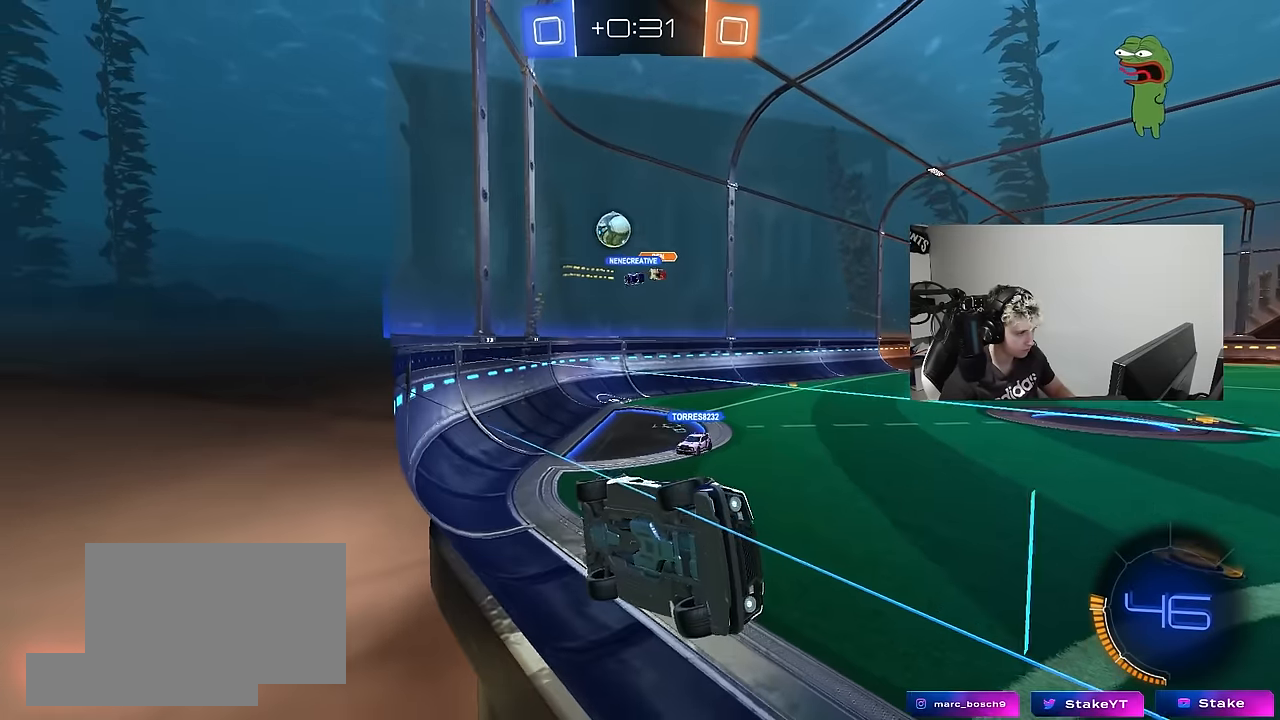
{"keys": ["a", "s"], "mouse": [], "mouse_move": "still", "events": [[33, "s", "up"], [83, "d", "down"], [117, "w", "down"], [167, "shift", "down"], [317, "shift", "up"], [350, "w", "up"], [400, "d", "up"], [400, "s", "down"], [450, "a", "down"]]}
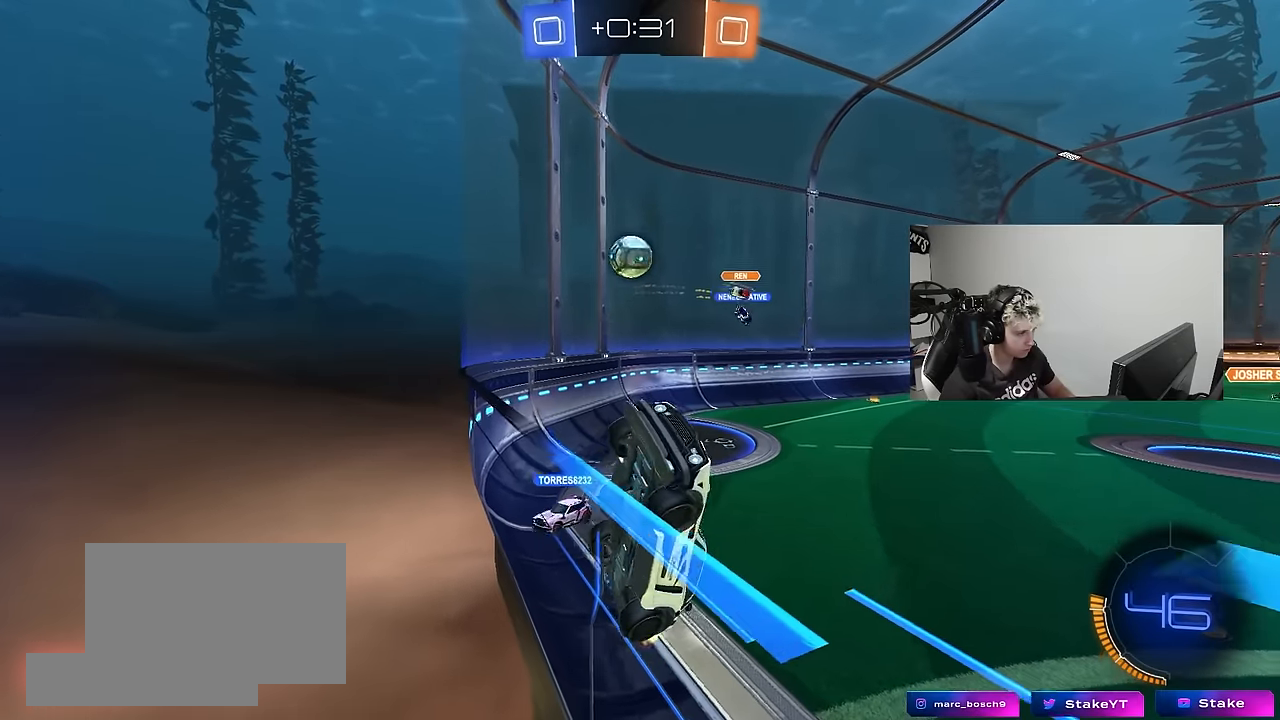
{"keys": [], "mouse": [], "mouse_move": "still", "events": [[83, "a", "up"], [83, "d", "down"], [367, "s", "up"], [417, "d", "up"]]}
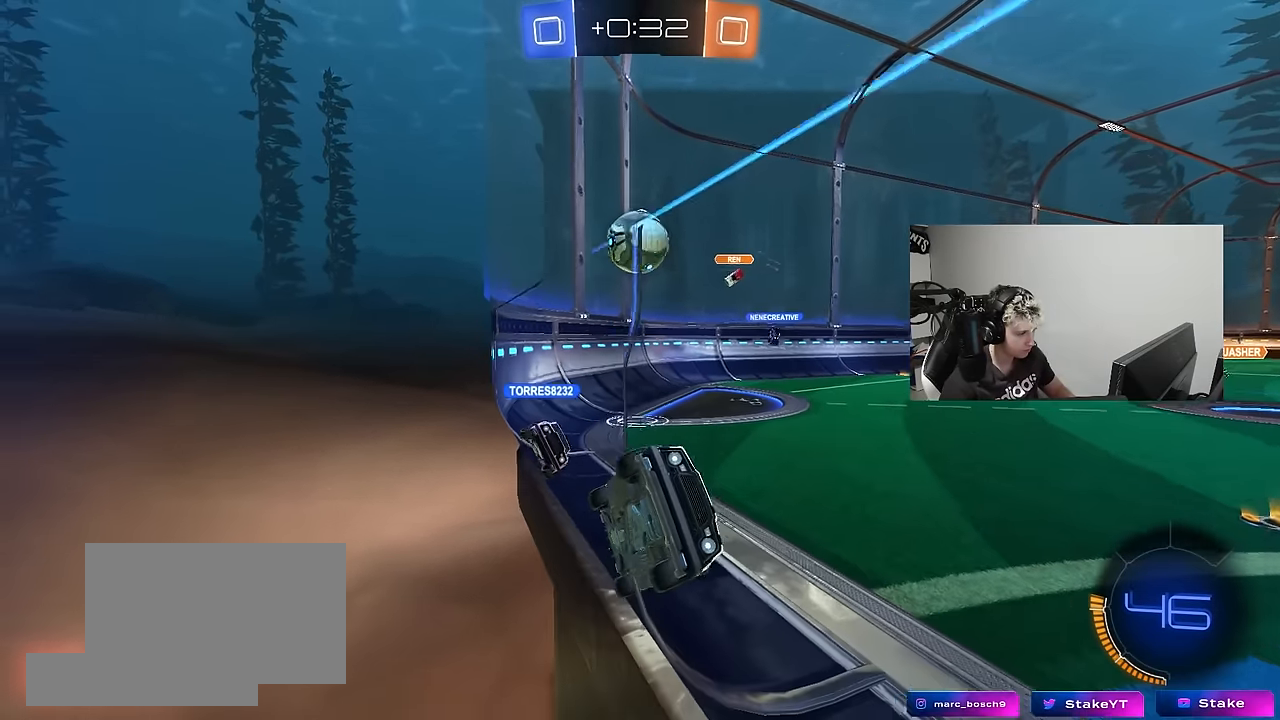
{"keys": ["w"], "mouse": [], "mouse_move": "still", "events": [[17, "w", "down"], [100, "a", "down"], [383, "a", "up"]]}
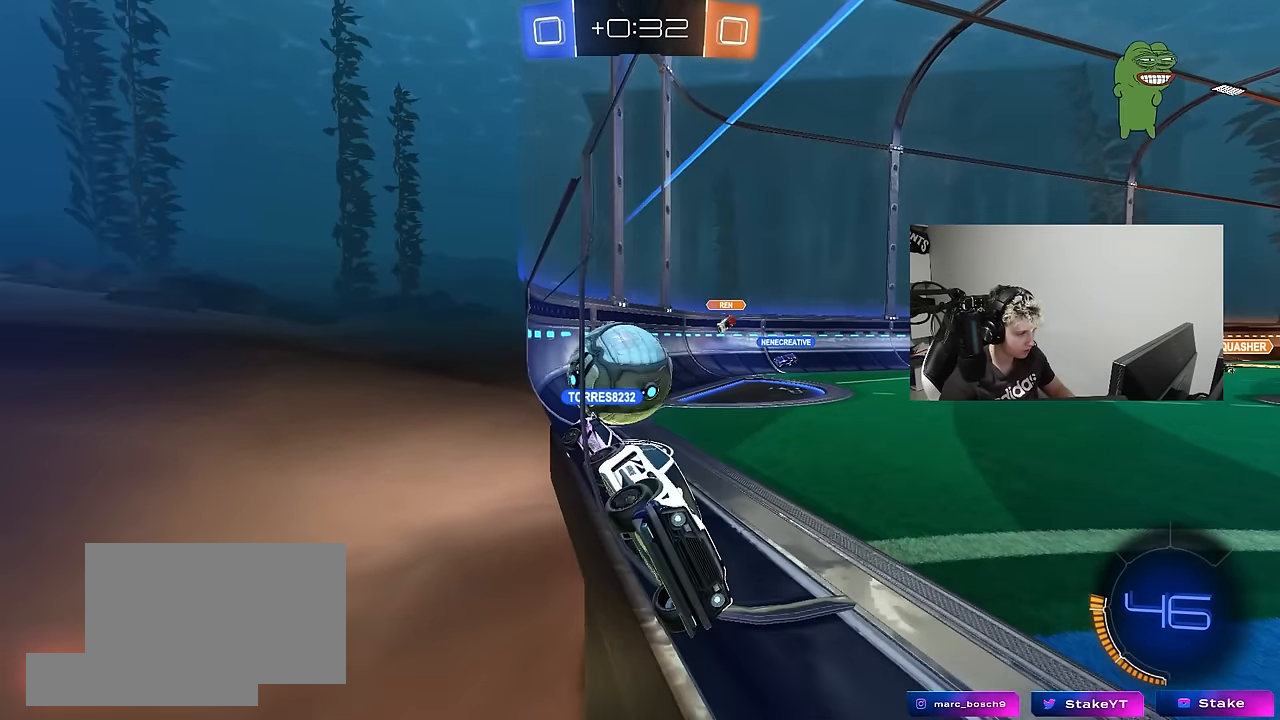
{"keys": ["a"], "mouse": [], "mouse_move": "still", "events": [[167, "d", "down"], [217, "d", "up"], [267, "a", "down"], [500, "w", "up"]]}
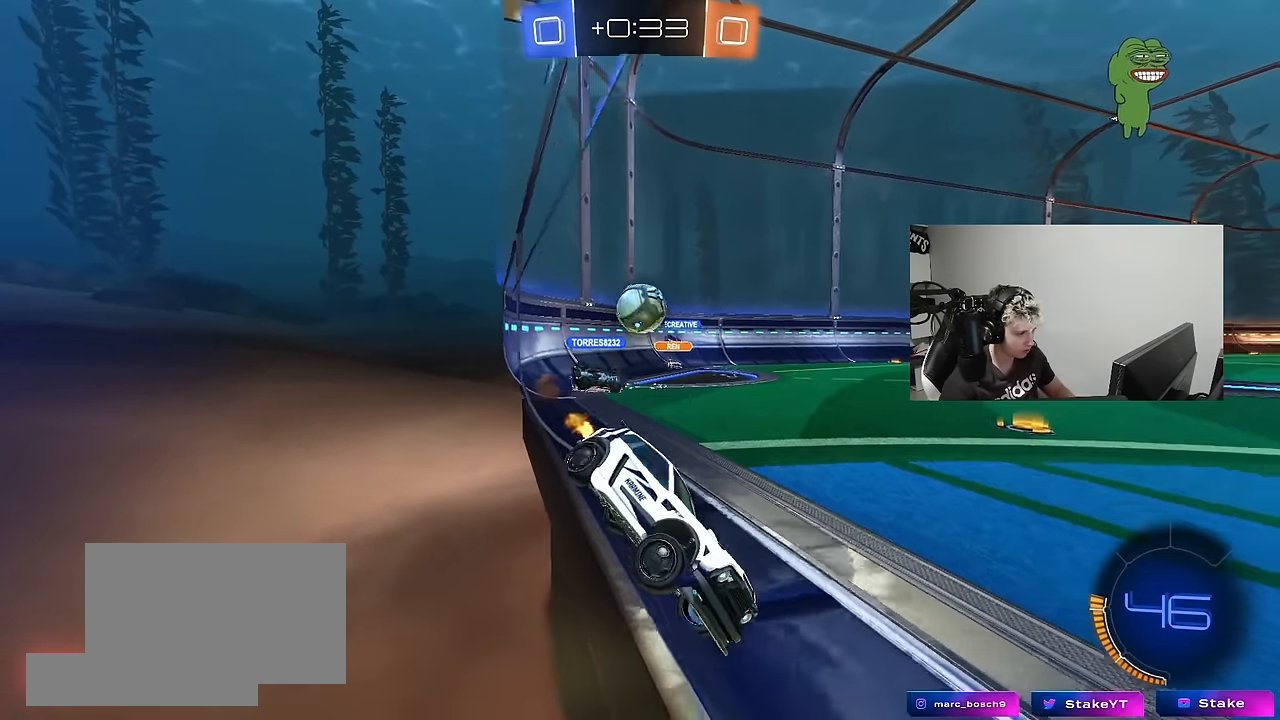
{"keys": ["d", "w"], "mouse": [], "mouse_move": "still", "events": [[50, "a", "up"], [133, "s", "down"], [283, "s", "up"], [333, "d", "down"], [367, "d", "up"], [417, "w", "down"], [467, "d", "down"]]}
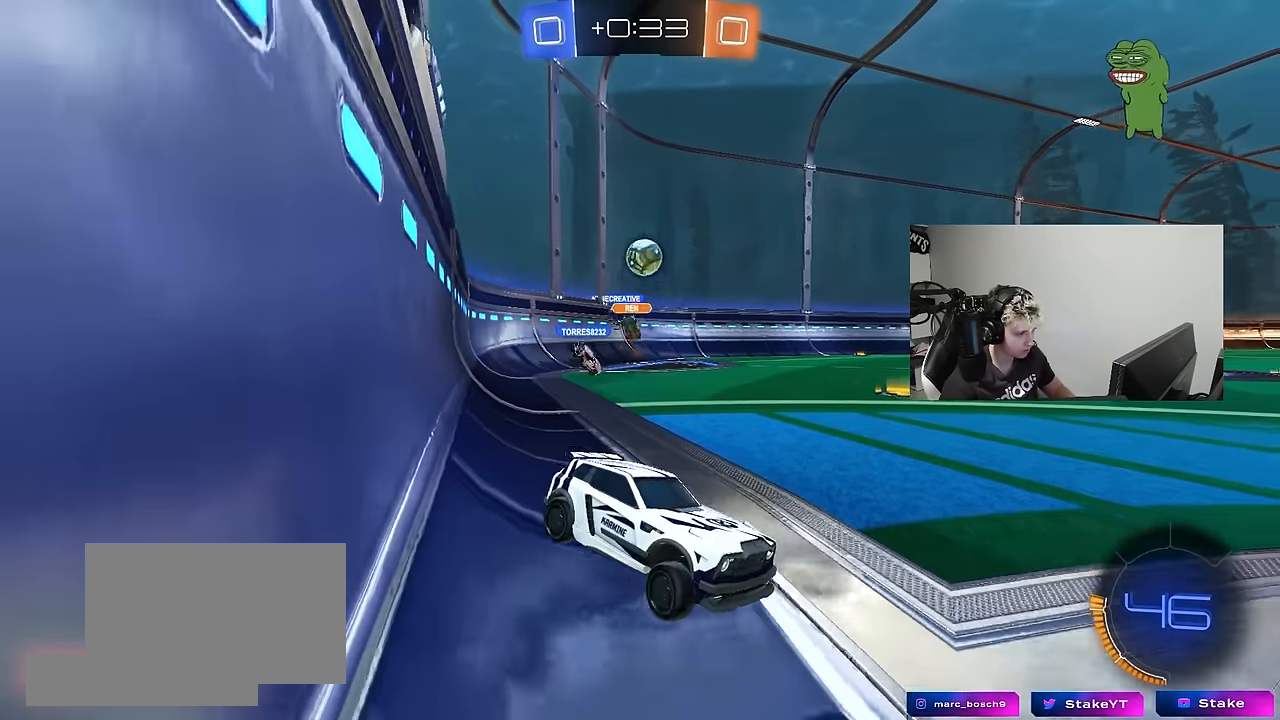
{"keys": ["w"], "mouse": [], "mouse_move": "still", "events": [[100, "d", "up"], [150, "a", "down"], [200, "a", "up"], [333, "a", "down"], [483, "a", "up"]]}
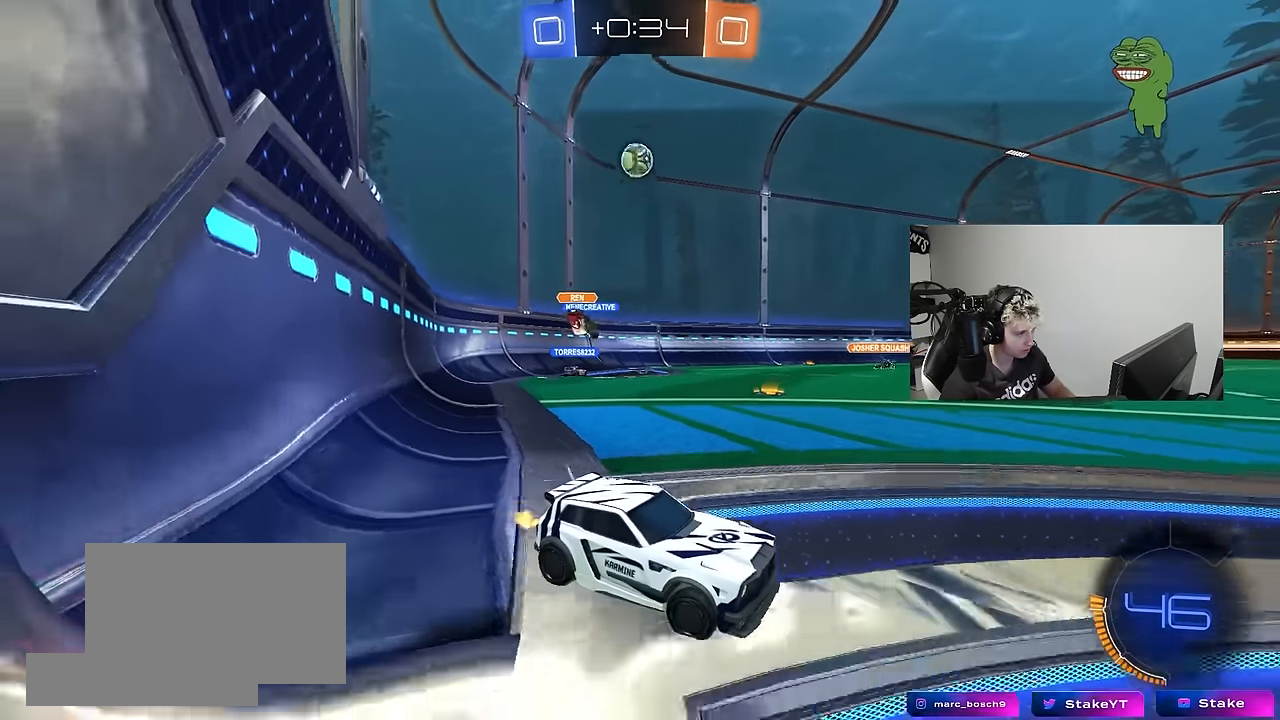
{"keys": ["w"], "mouse": [], "mouse_move": "still", "events": [[133, "d", "down"], [217, "d", "up"]]}
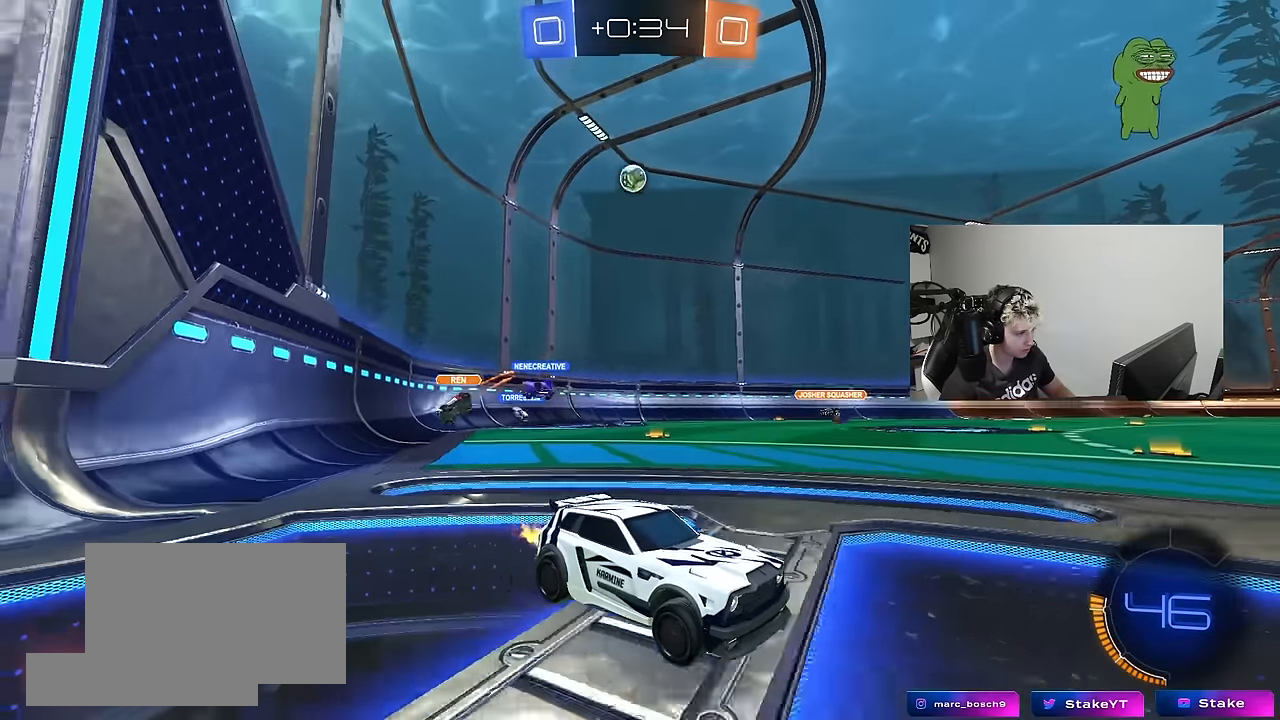
{"keys": ["w"], "mouse": [], "mouse_move": "still", "events": [[50, "a", "down"], [133, "a", "up"]]}
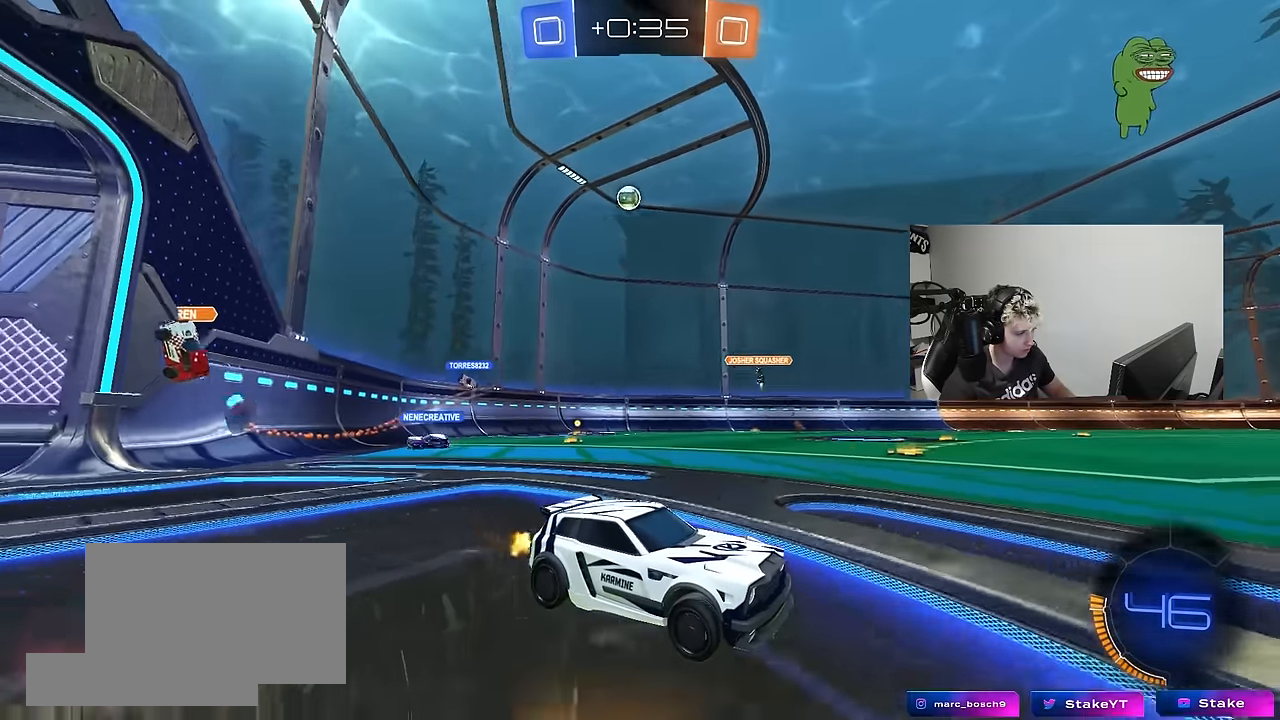
{"keys": ["d", "w"], "mouse": [], "mouse_move": "still", "events": [[200, "d", "down"], [333, "shift", "down"], [433, "shift", "up"]]}
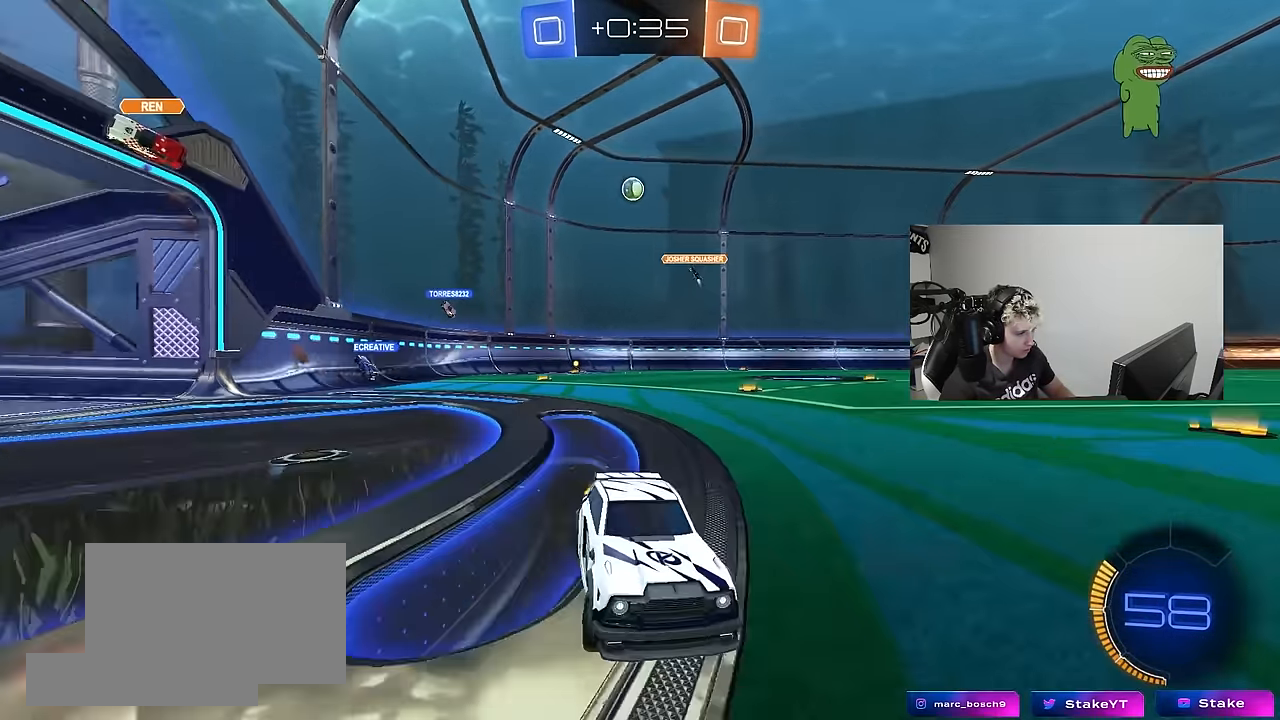
{"keys": ["d", "w"], "mouse": [], "mouse_move": "still", "events": [[117, "shift", "down"], [217, "shift", "up"]]}
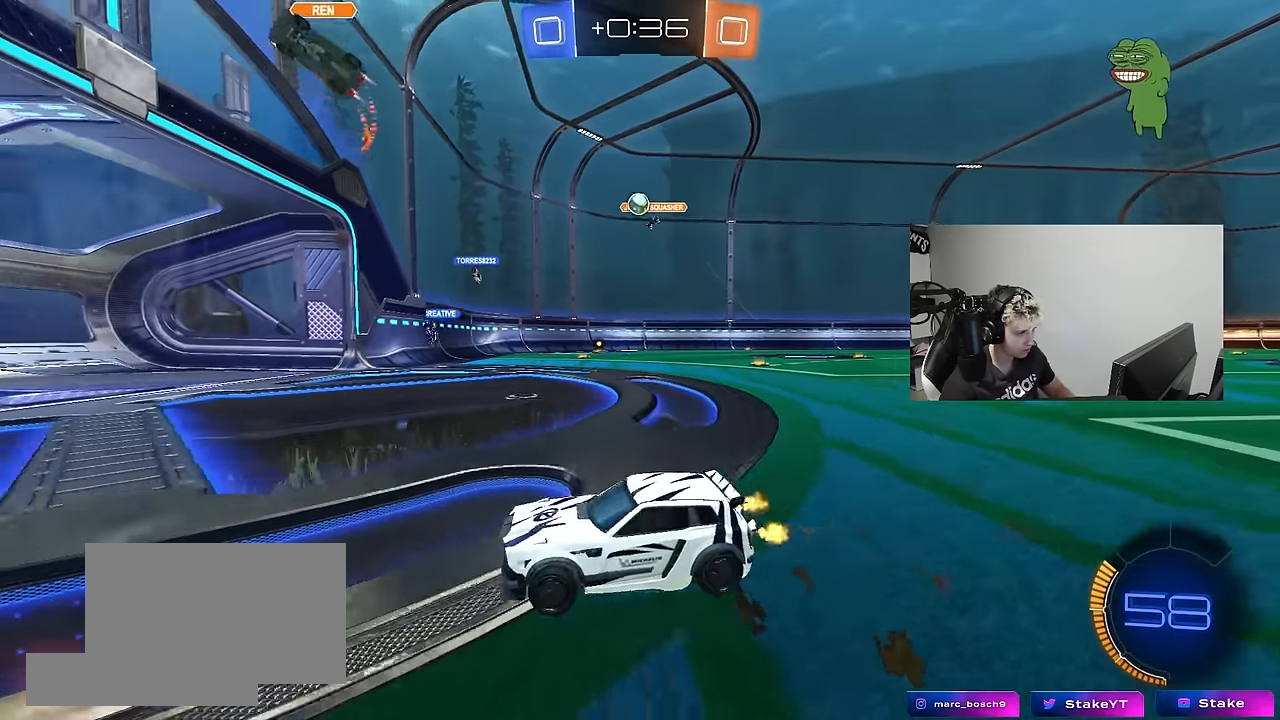
{"keys": ["d", "w"], "mouse": [], "mouse_move": "still", "events": [[50, "shift", "down"], [83, "shift", "up"], [367, "shift", "down"], [467, "shift", "up"]]}
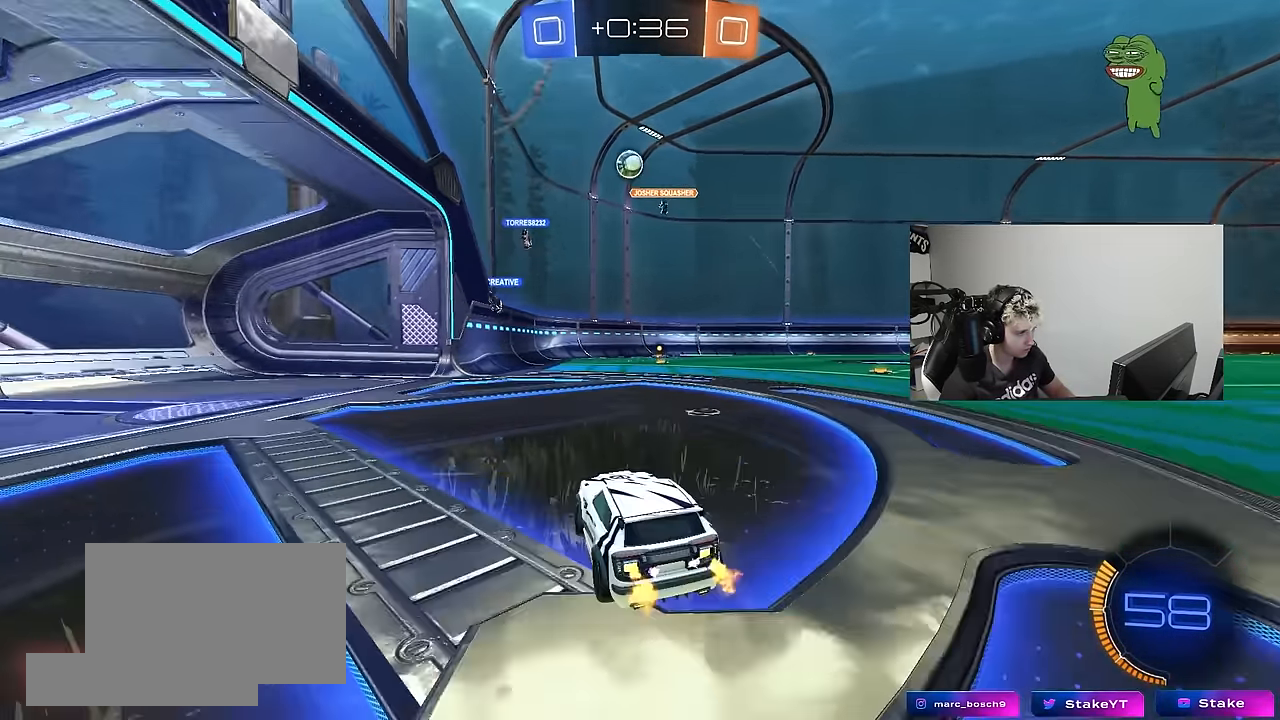
{"keys": ["d", "w"], "mouse": [], "mouse_move": "still", "events": [[200, "shift", "down"], [300, "shift", "up"]]}
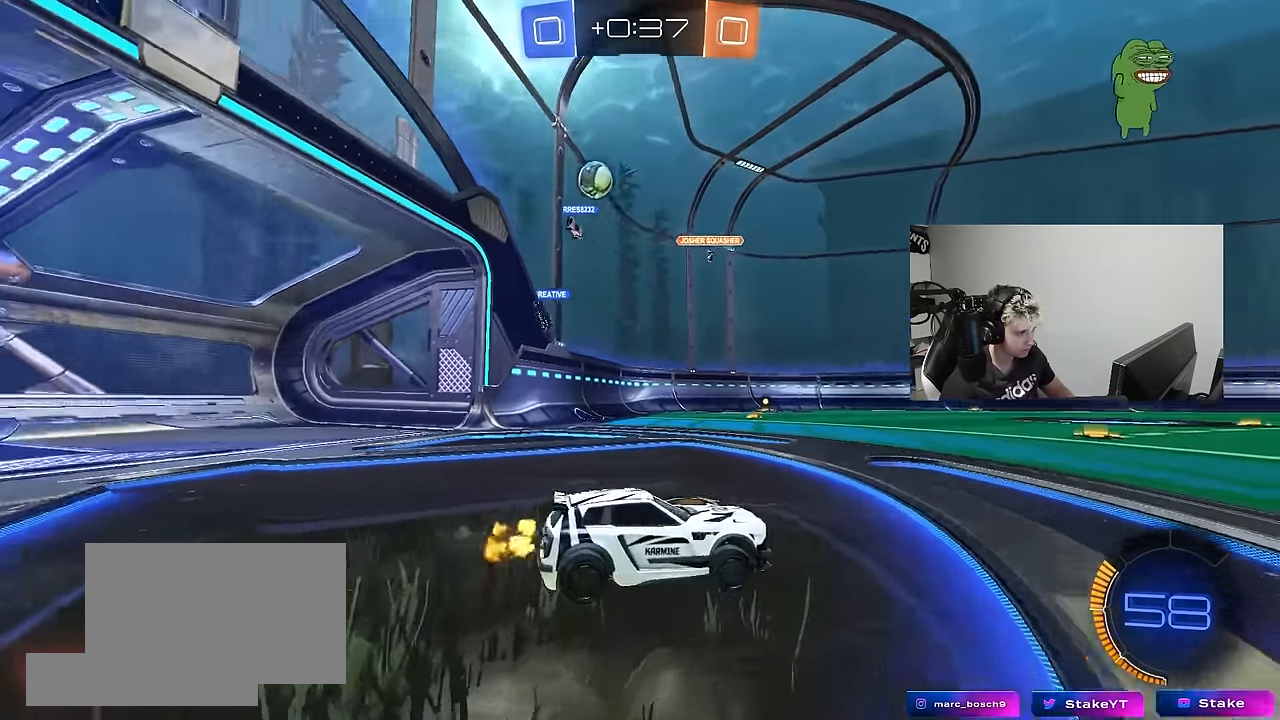
{"keys": ["a", "s"], "mouse": [], "mouse_move": "still", "events": [[350, "d", "up"], [400, "a", "down"], [400, "shift", "down"], [450, "shift", "up"], [450, "w", "up"], [500, "s", "down"]]}
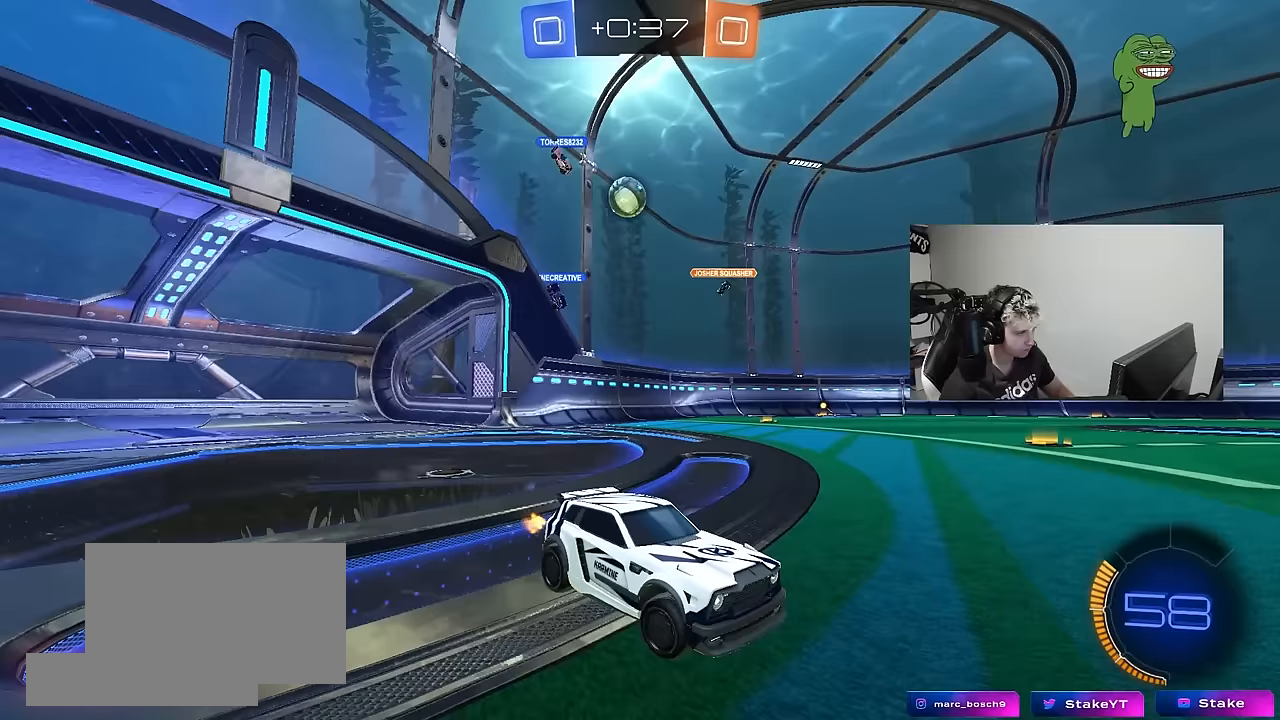
{"keys": ["a", "s"], "mouse": [], "mouse_move": "still", "events": []}
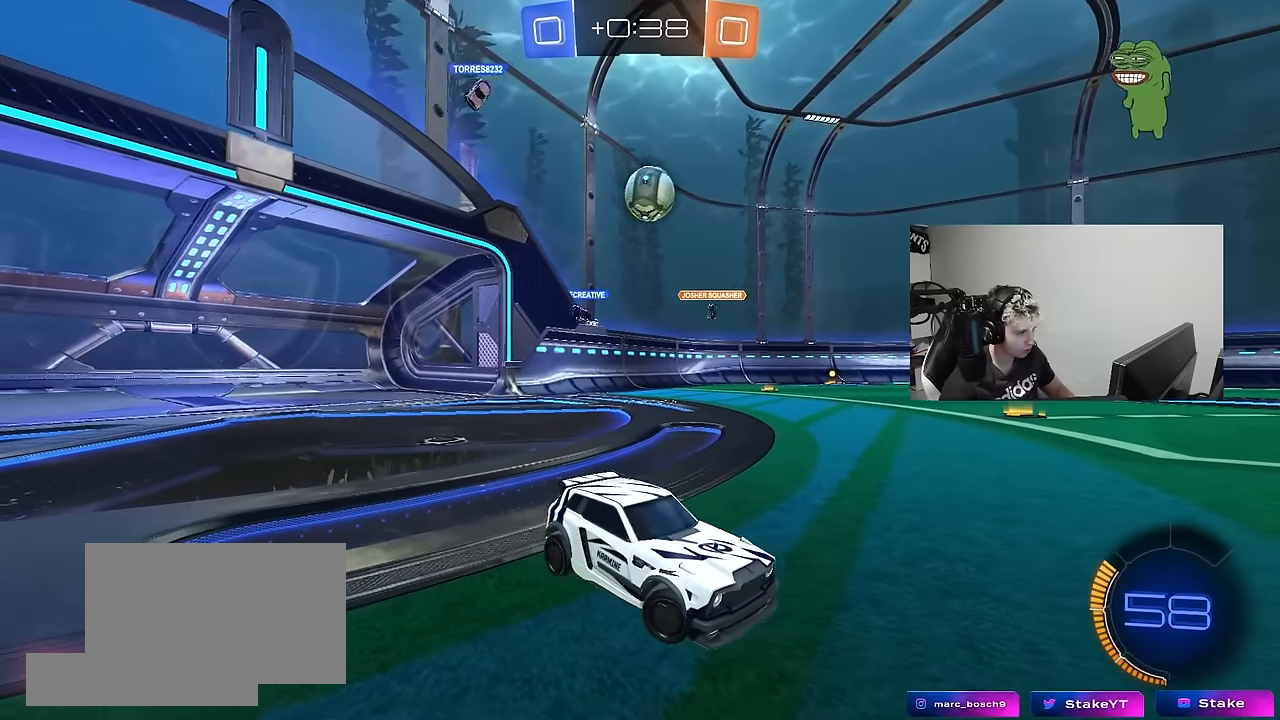
{"keys": ["a", "s"], "mouse": ["right"], "mouse_move": "down-left", "events": [[150, "a", "up"], [150, "s", "up"], [250, "a", "down"], [250, "w", "down"], [433, "mouse_right", "down"], [433, "w", "up"], [483, "s", "down"]]}
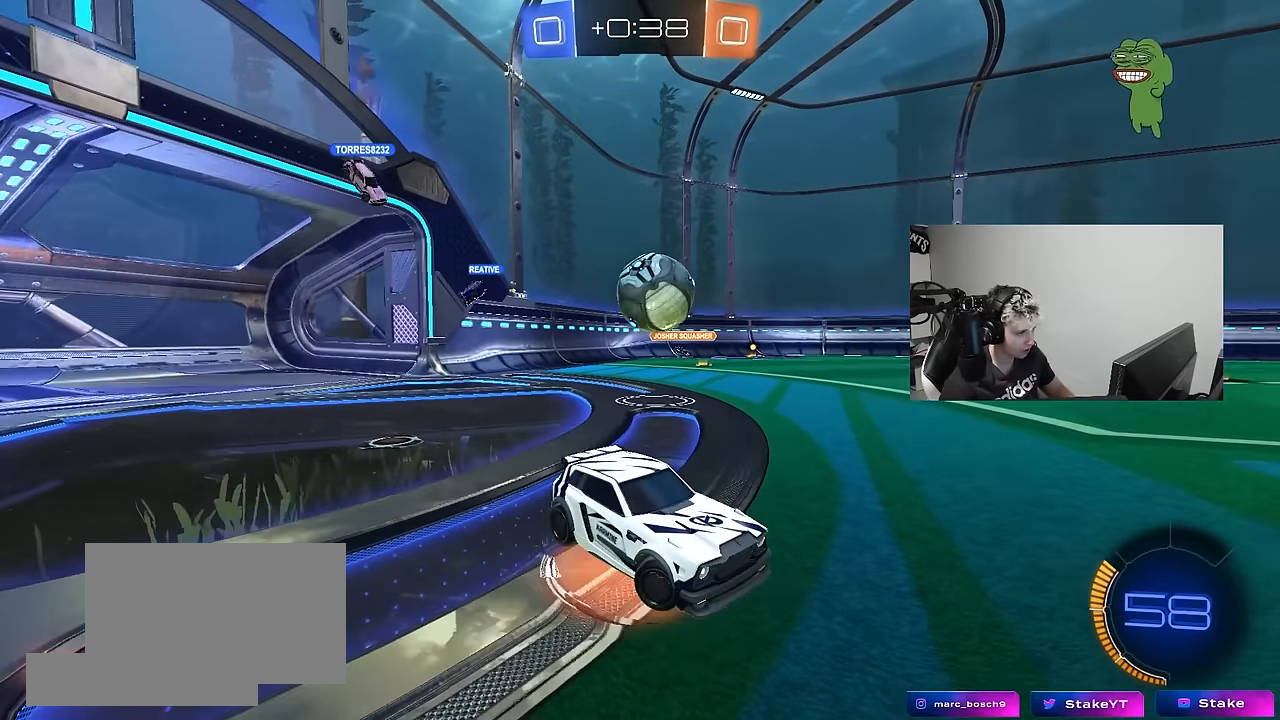
{"keys": ["a", "shift"], "mouse": ["left"], "mouse_move": "still", "events": [[267, "mouse_left", "down"], [267, "mouse_right", "up"], [267, "shift", "down"], [450, "s", "up"]]}
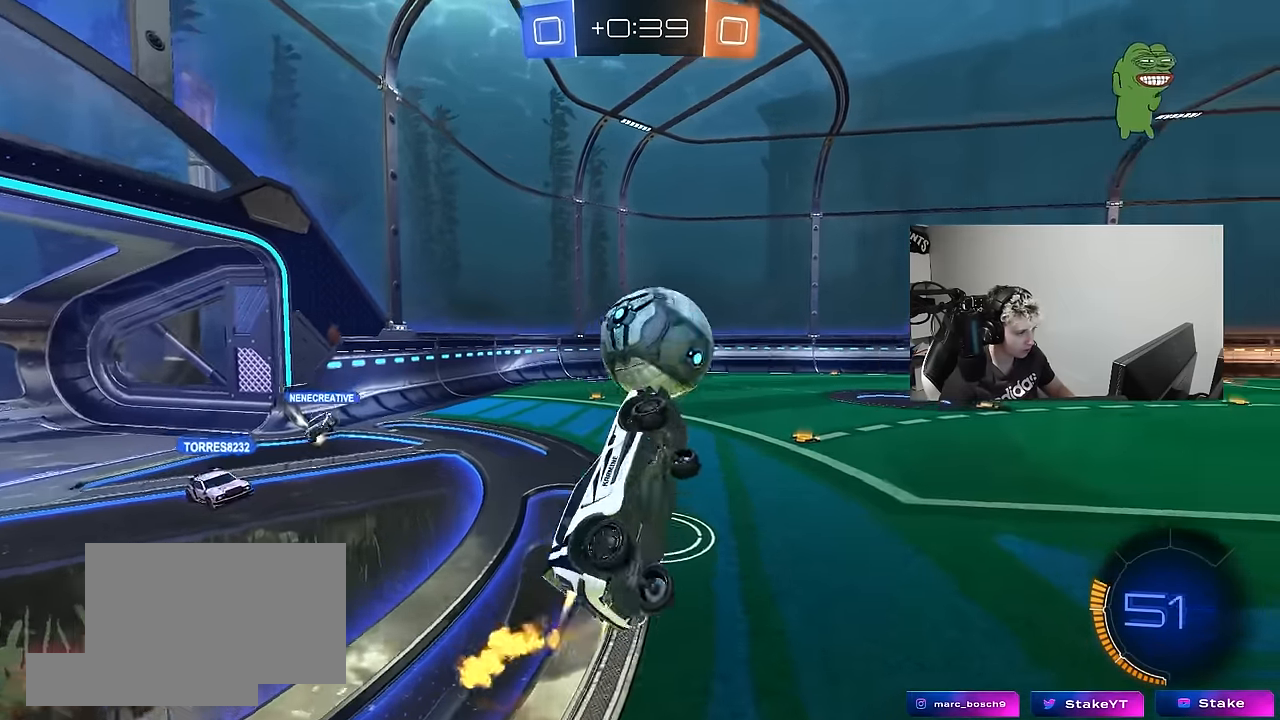
{"keys": ["d", "s", "shift"], "mouse": ["right"], "mouse_move": "up-left", "events": [[50, "w", "down"], [183, "shift", "up"], [283, "a", "up"], [367, "mouse_right", "down"], [367, "shift", "down"], [417, "d", "down"], [417, "s", "down"], [467, "mouse_left", "up"], [467, "w", "up"]]}
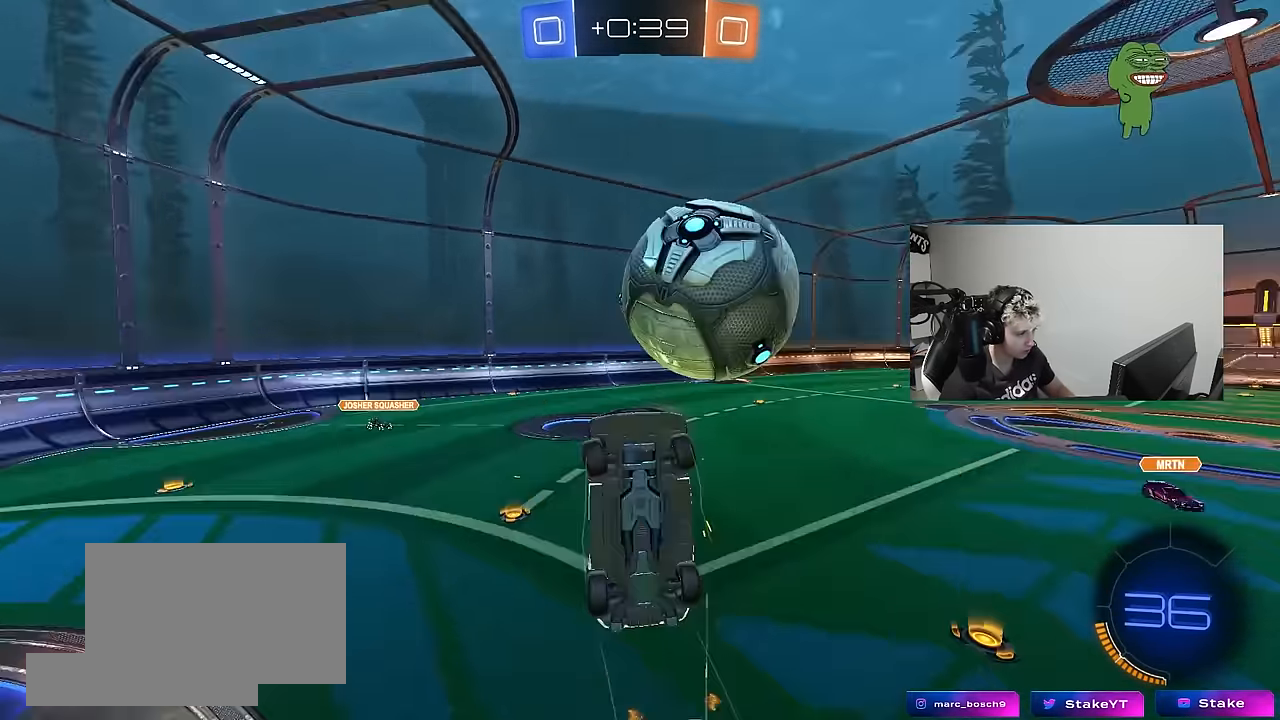
{"keys": ["a", "s"], "mouse": [], "mouse_move": "still", "events": [[17, "mouse_right", "up"], [250, "shift", "up"], [300, "d", "up"], [333, "a", "down"]]}
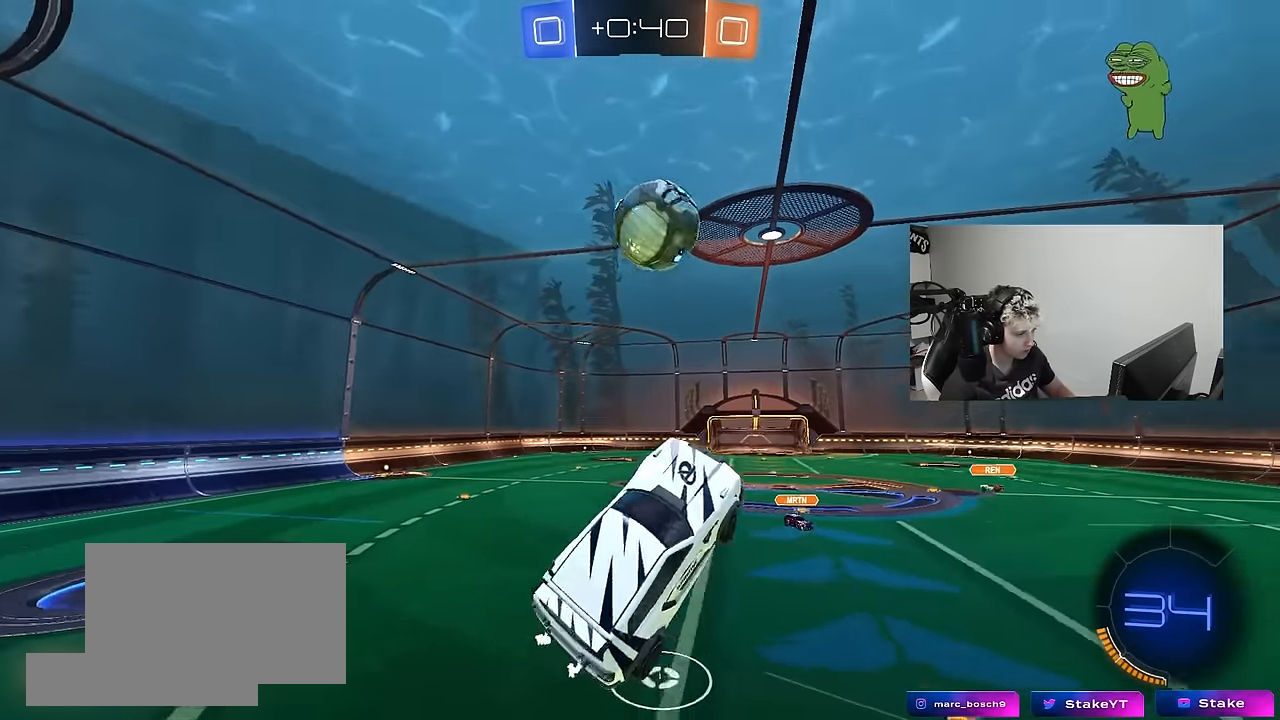
{"keys": ["a", "s", "shift"], "mouse": [], "mouse_move": "still", "events": [[33, "s", "up"], [117, "s", "down"], [117, "shift", "down"], [217, "a", "up"], [217, "shift", "up"], [267, "s", "up"], [350, "d", "down"], [400, "s", "down"], [500, "a", "down"], [500, "d", "up"], [500, "shift", "down"]]}
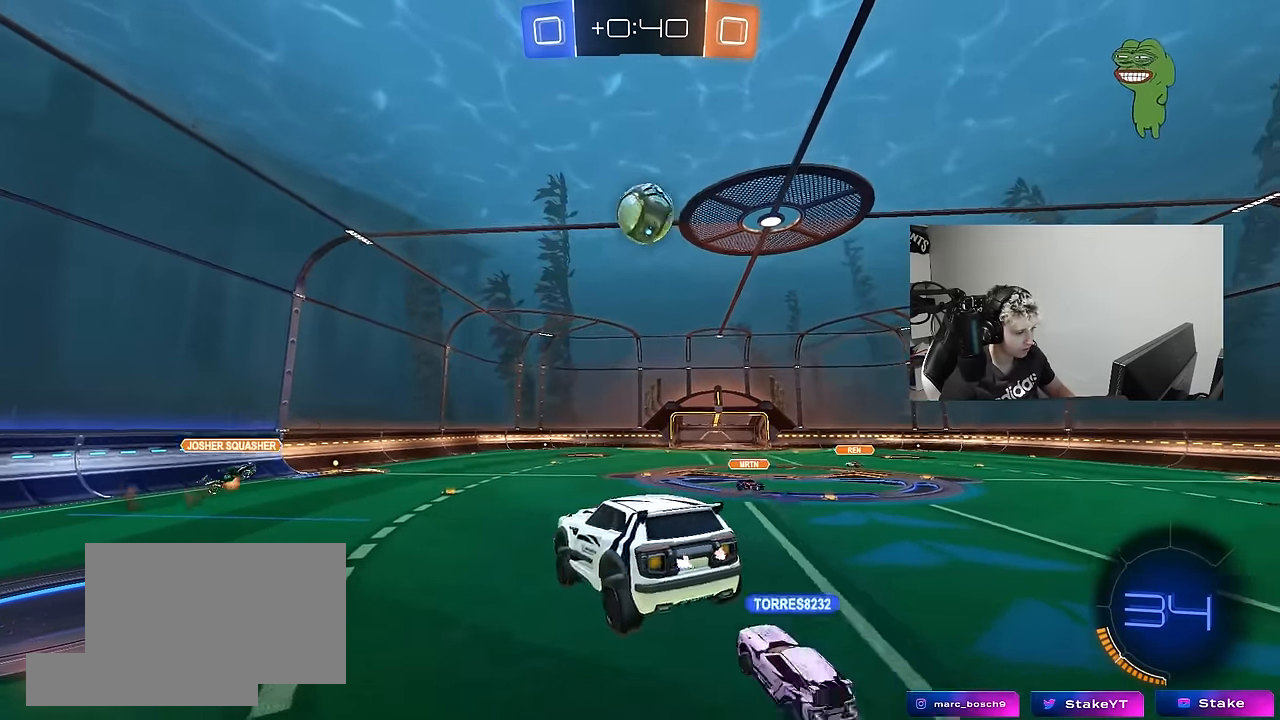
{"keys": ["w"], "mouse": [], "mouse_move": "still", "events": [[83, "a", "up"], [83, "shift", "up"], [183, "s", "up"], [233, "d", "down"], [283, "shift", "down"], [367, "shift", "up"], [367, "w", "down"], [467, "d", "up"]]}
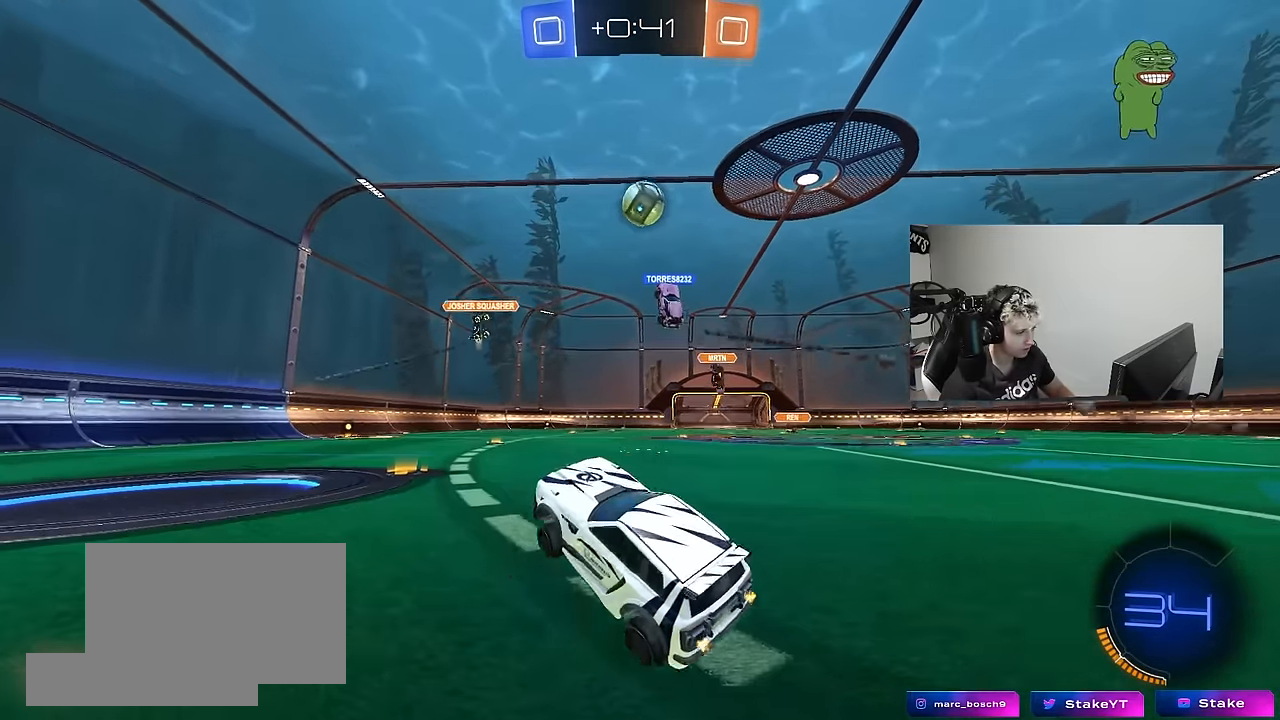
{"keys": ["w"], "mouse": ["left"], "mouse_move": "still", "events": [[117, "mouse_left", "down"], [150, "d", "down"], [383, "d", "up"]]}
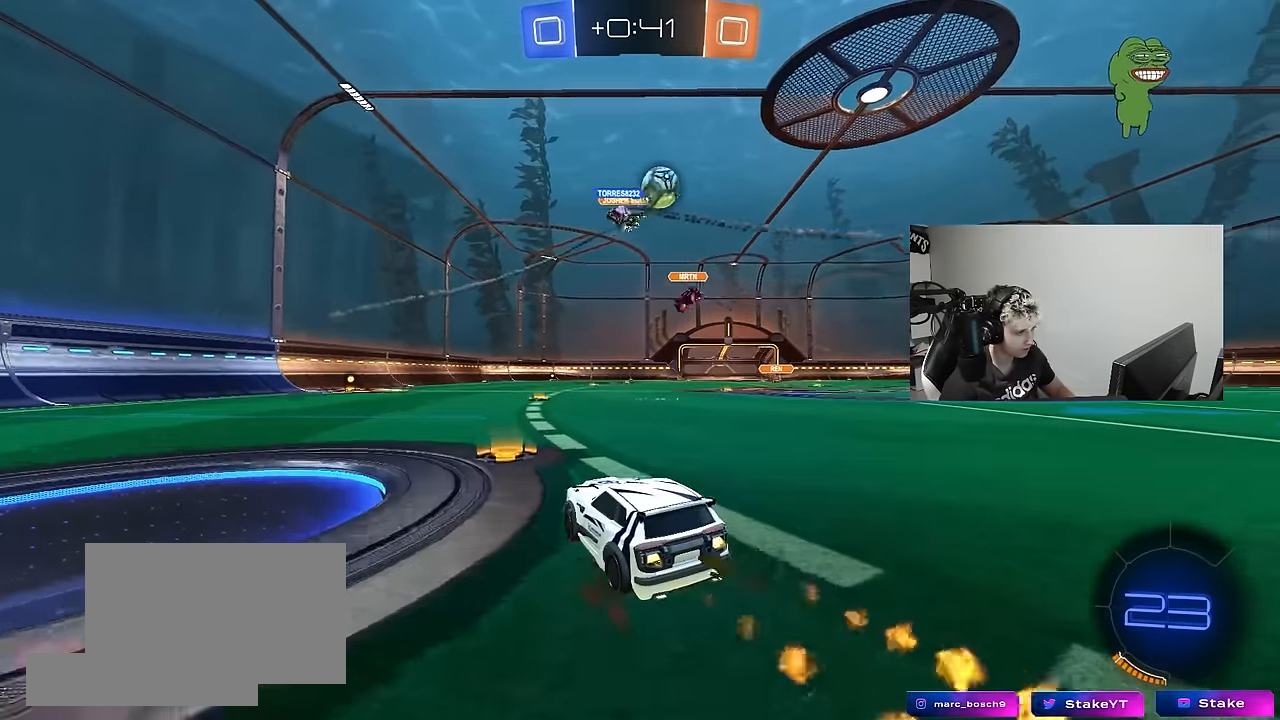
{"keys": ["a", "shift", "w"], "mouse": ["left"], "mouse_move": "still", "events": [[33, "mouse_left", "up"], [400, "mouse_left", "down"], [400, "mouse_right", "down"], [450, "a", "down"], [450, "shift", "down"], [500, "mouse_right", "up"]]}
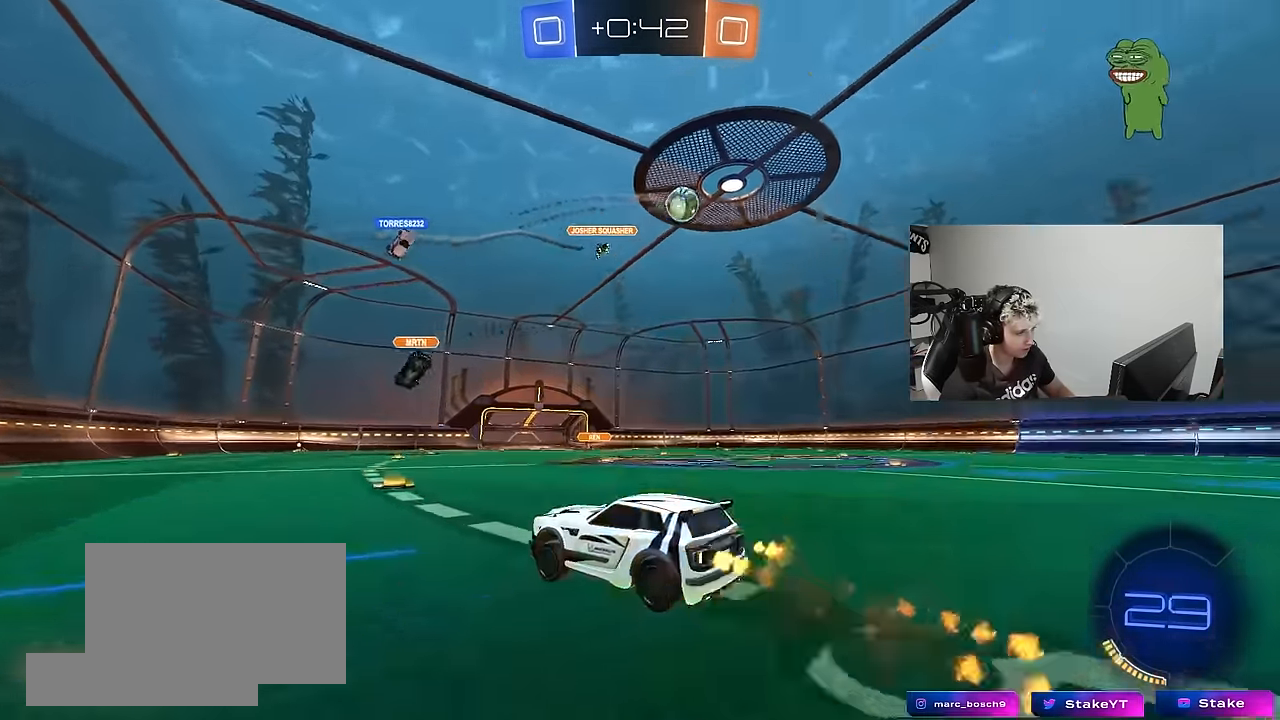
{"keys": ["a", "s", "shift"], "mouse": ["left"], "mouse_move": "still", "events": [[50, "mouse_right", "down"], [83, "mouse_left", "up"], [83, "s", "down"], [83, "w", "up"], [133, "mouse_left", "down"], [133, "space", "down"], [233, "mouse_right", "up"], [333, "space", "up"]]}
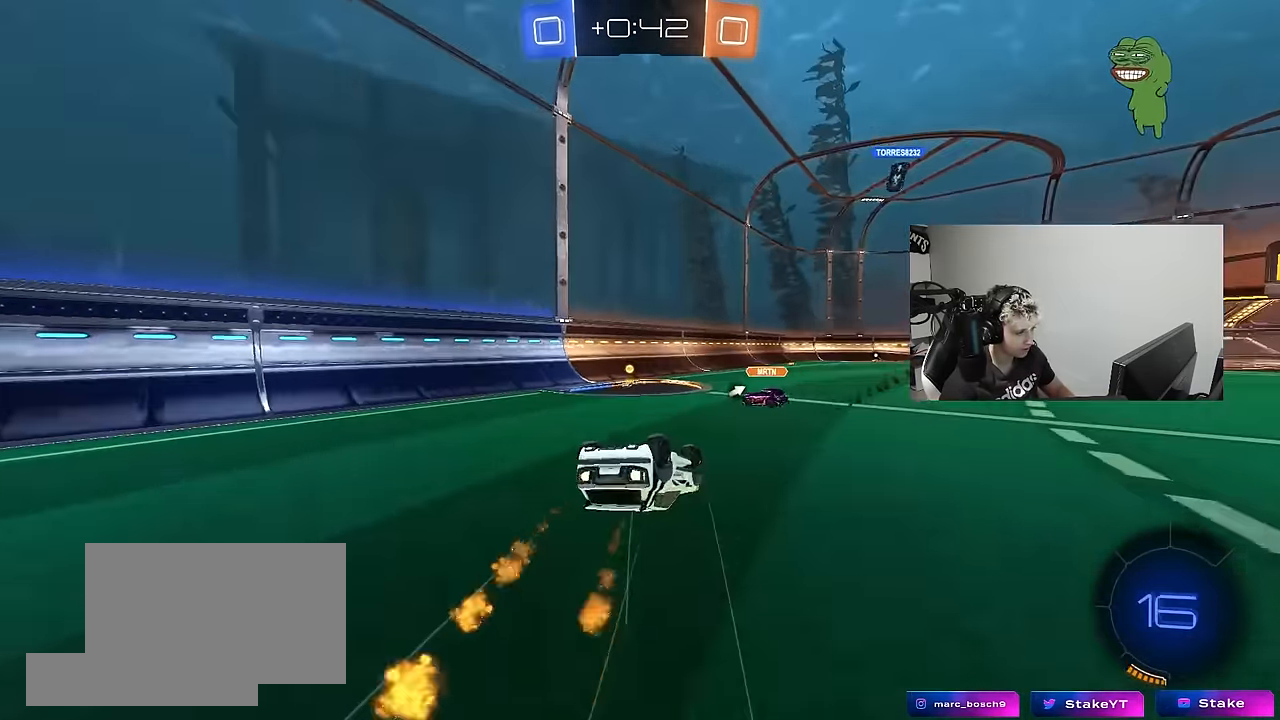
{"keys": ["d", "w"], "mouse": [], "mouse_move": "still", "events": [[17, "s", "up"], [67, "mouse_left", "up"], [100, "s", "down"], [300, "s", "up"], [333, "shift", "up"], [383, "a", "up"], [483, "d", "down"], [483, "w", "down"]]}
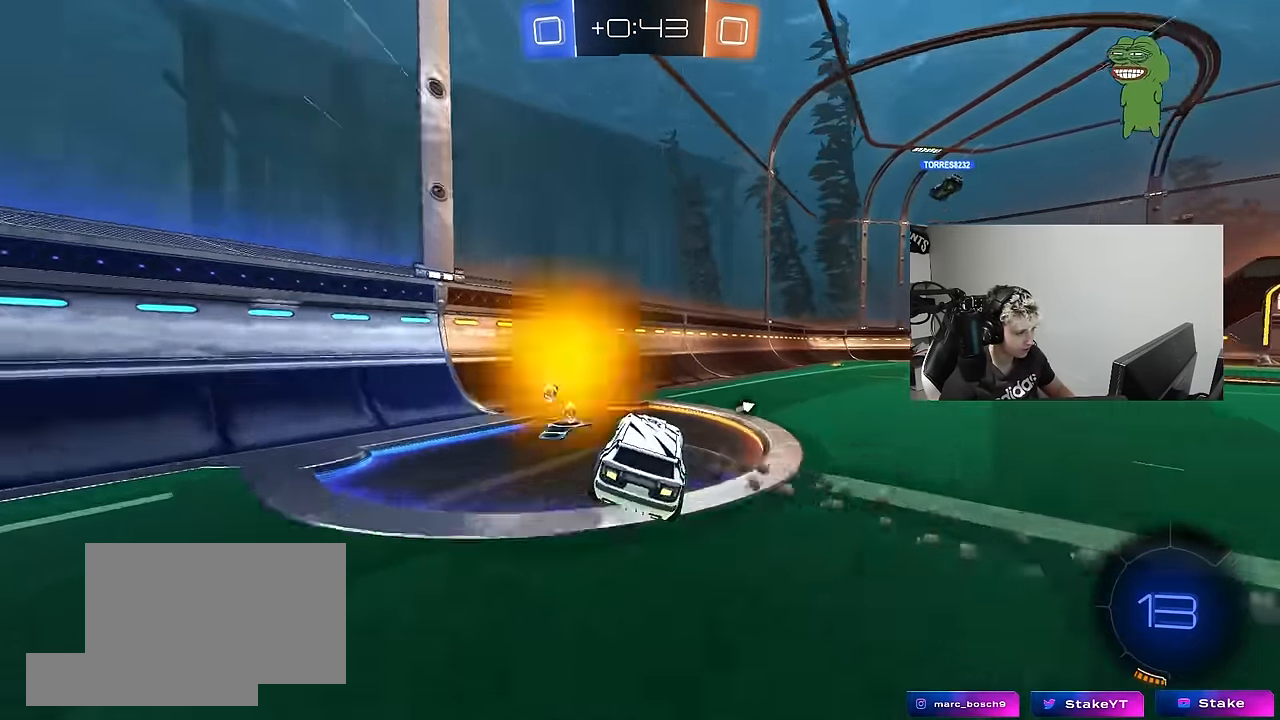
{"keys": ["d", "w"], "mouse": [], "mouse_move": "still", "events": [[217, "space", "down"], [317, "shift", "down"], [350, "space", "up"], [400, "shift", "up"]]}
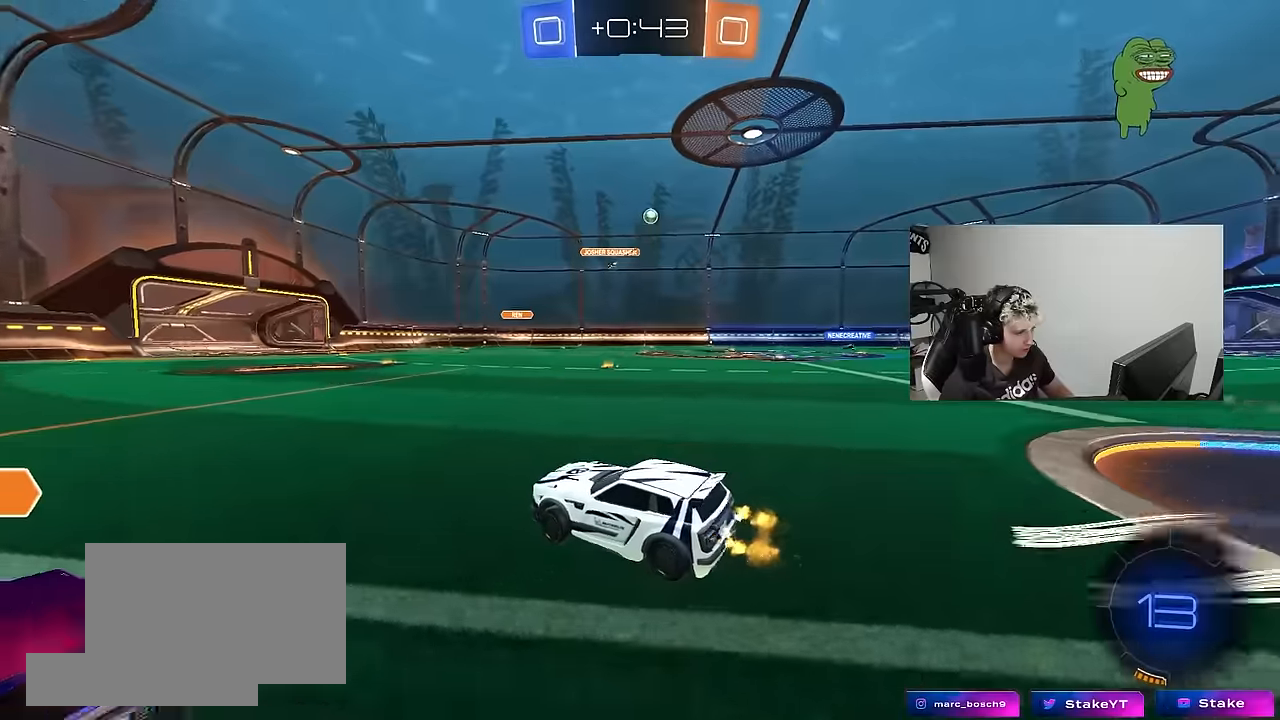
{"keys": ["d", "w"], "mouse": [], "mouse_move": "still", "events": []}